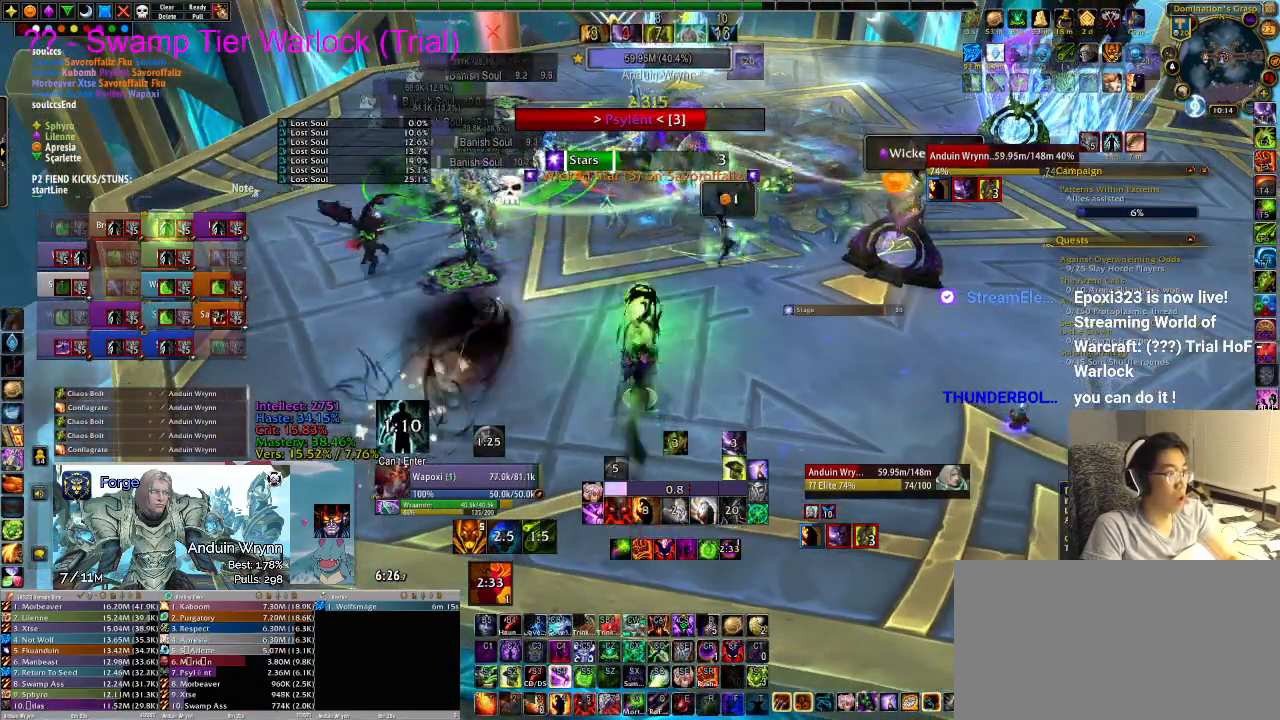
Gameplay with keyboard; each line is a JSON object with the keys held at the frame after it. "events" lists presses ("down") and releases ("up") of ".", "/", "0", "1", "2", "3", "4", "5", "6", "7", "8", "9", "a", "alt_l", "alt_r", "b", "backslash", "backspace", "c", "caps_lock", "comma", "ctrl_l", "ctrl_r", "d", "e", "equals", "escape", "f", "f1", "f10", "f11", "f12", "f2", "f3", "f4", "f5", "f6", "f7", "f8", "f9", "g", "h", "i", "j", "k", "l", "lbracket", "m", "minus", "n", "o", "p", "q", "quote", "r", "rbracket", "return", "s", "semicolon", "shift_l", "shift_r", "space", "super", "t", "tab", "tilde", "u", "v", "w", "x", "y" and "z" between this image and that frame as [ms after this image, input, new state], when the widget could be followed in between. No other keys are recorded. Mouse input is not recorded.
{"keys": [], "events": []}
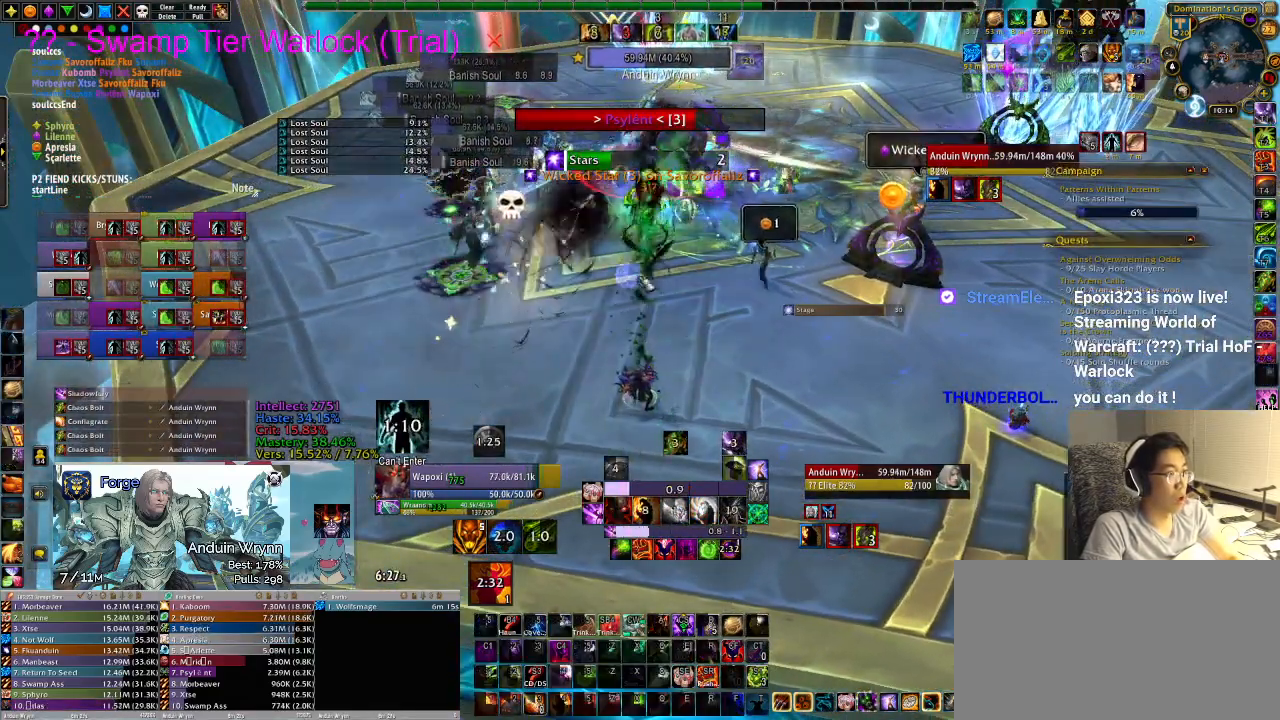
{"keys": [], "events": []}
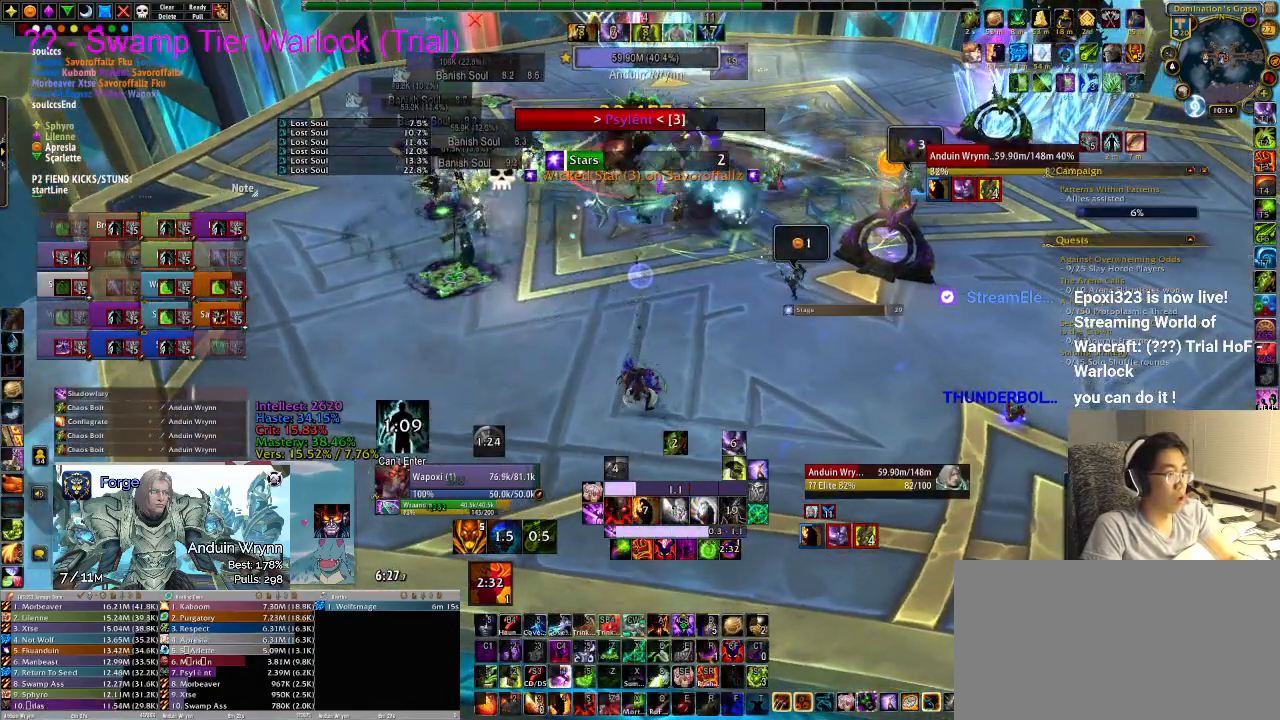
{"keys": [], "events": [[367, "1", "down"], [467, "1", "up"]]}
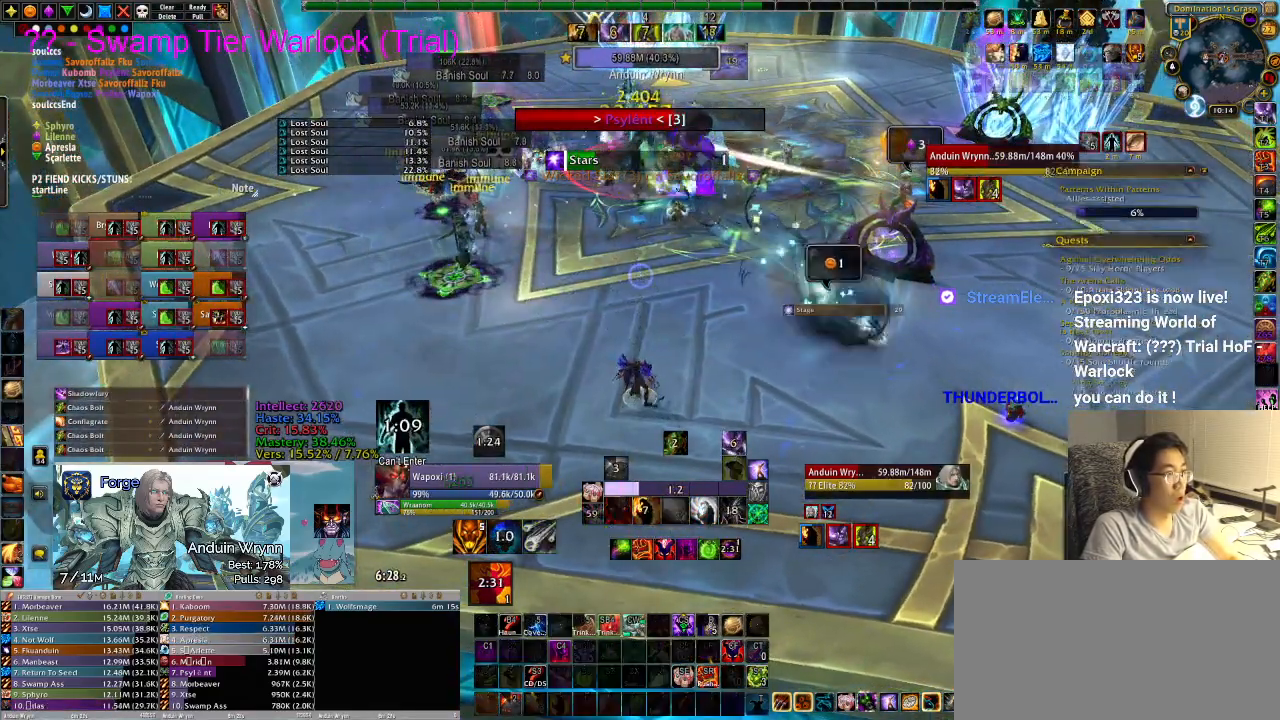
{"keys": ["1"], "events": [[283, "1", "down"], [333, "1", "up"], [467, "1", "down"]]}
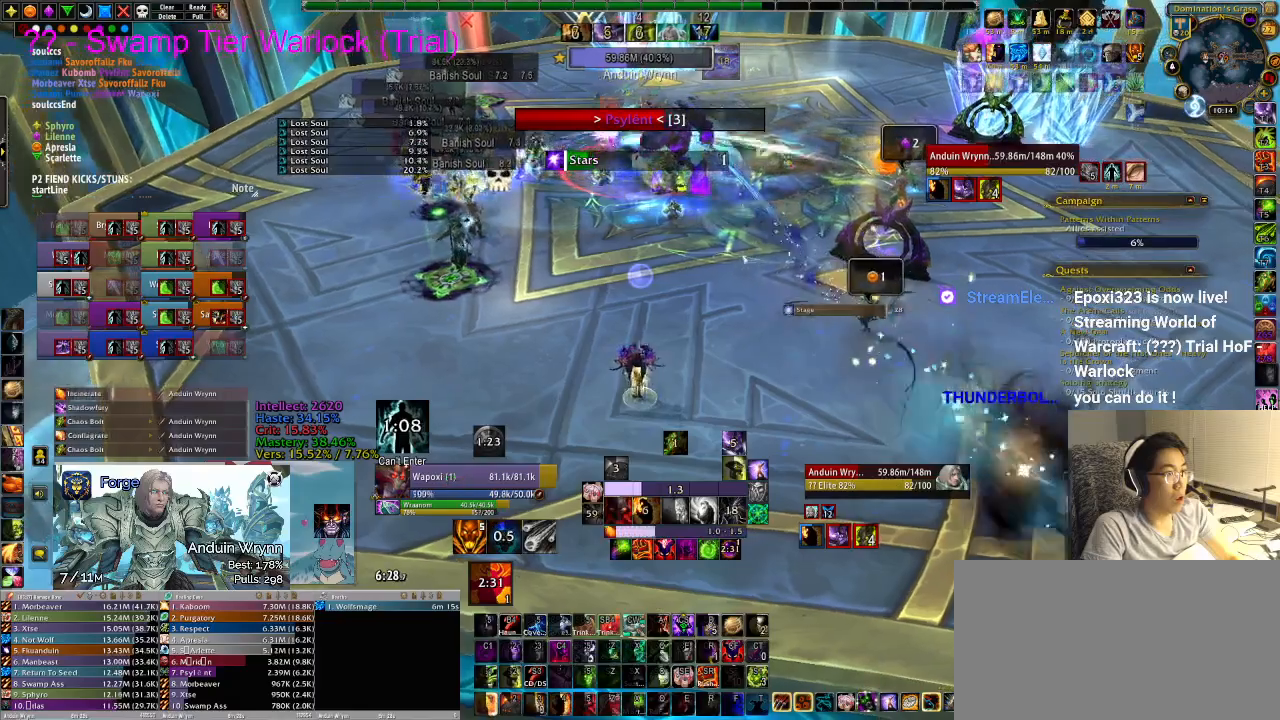
{"keys": [], "events": [[67, "1", "up"], [117, "1", "down"], [150, "1", "up"], [300, "1", "down"], [350, "1", "up"]]}
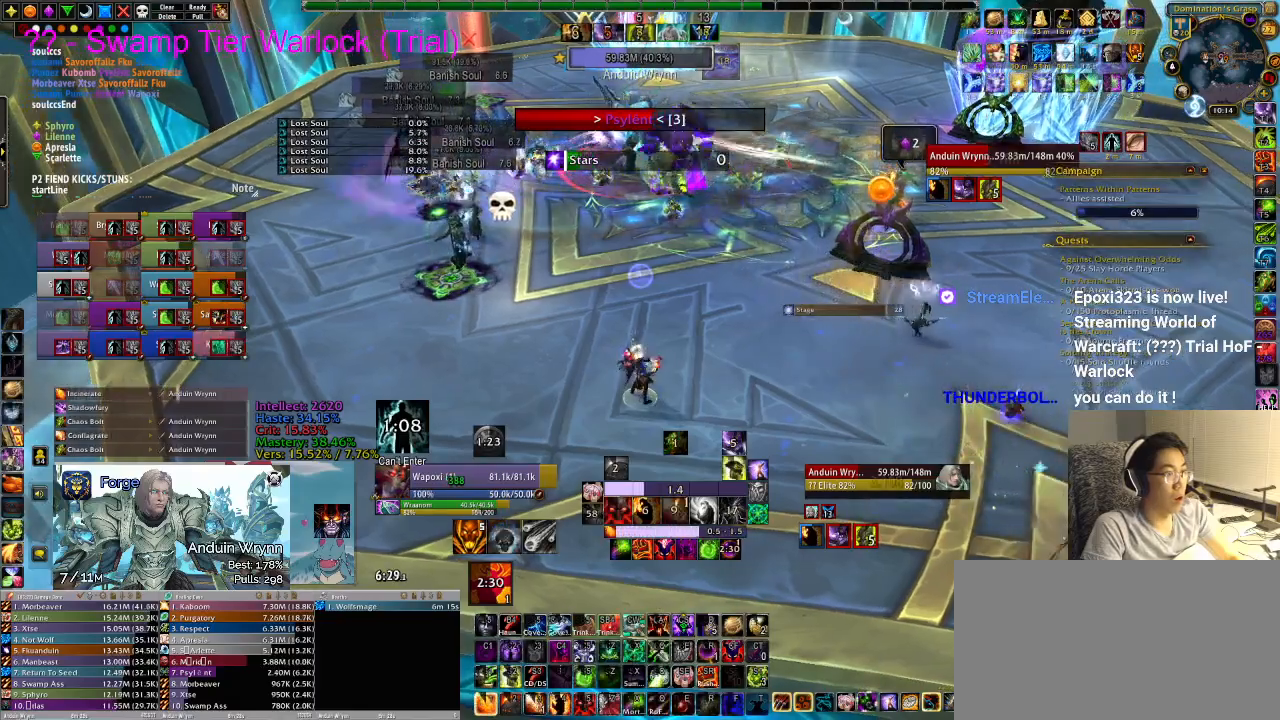
{"keys": [], "events": []}
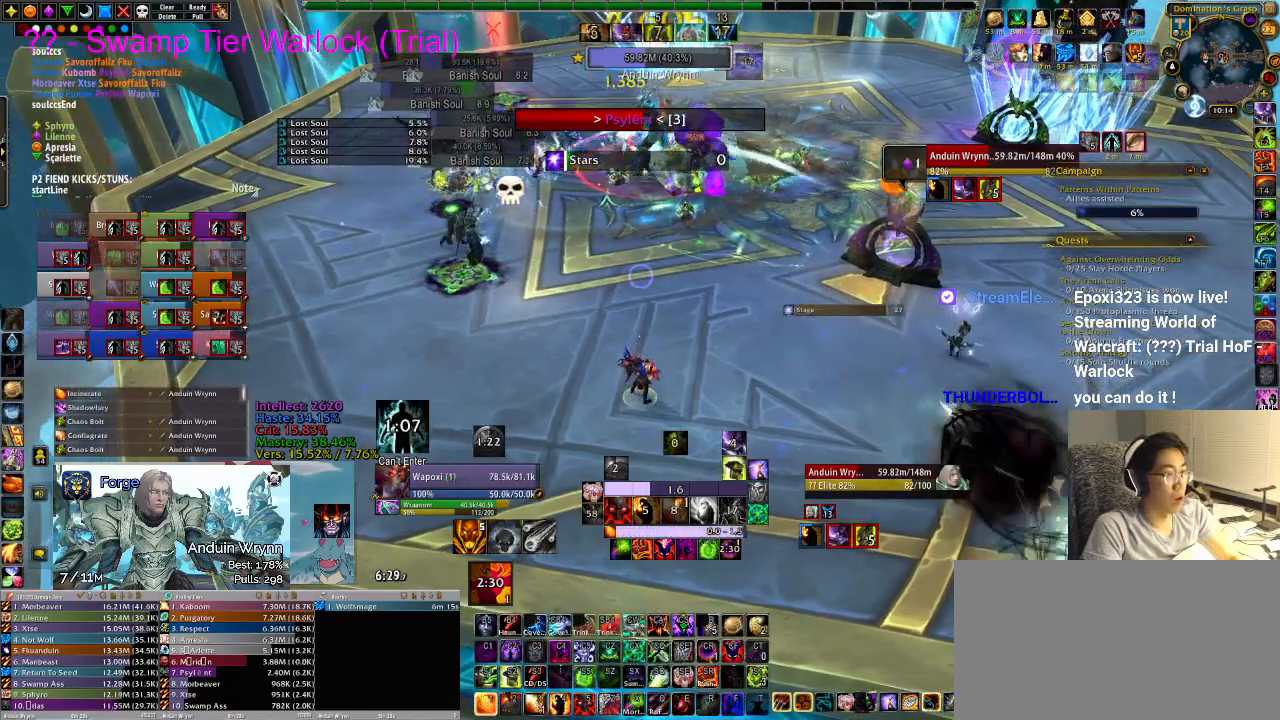
{"keys": [], "events": [[133, "1", "down"], [167, "1", "up"], [217, "1", "down"], [317, "1", "up"], [350, "1", "down"], [400, "1", "up"]]}
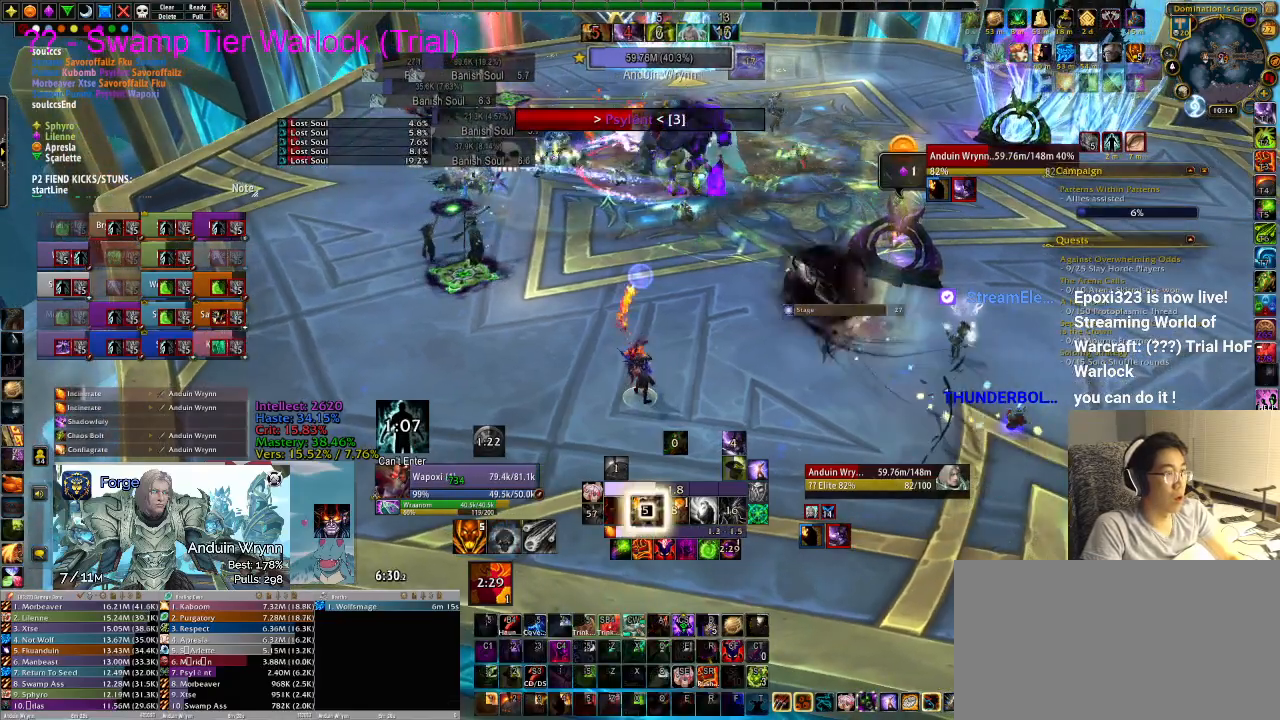
{"keys": [], "events": []}
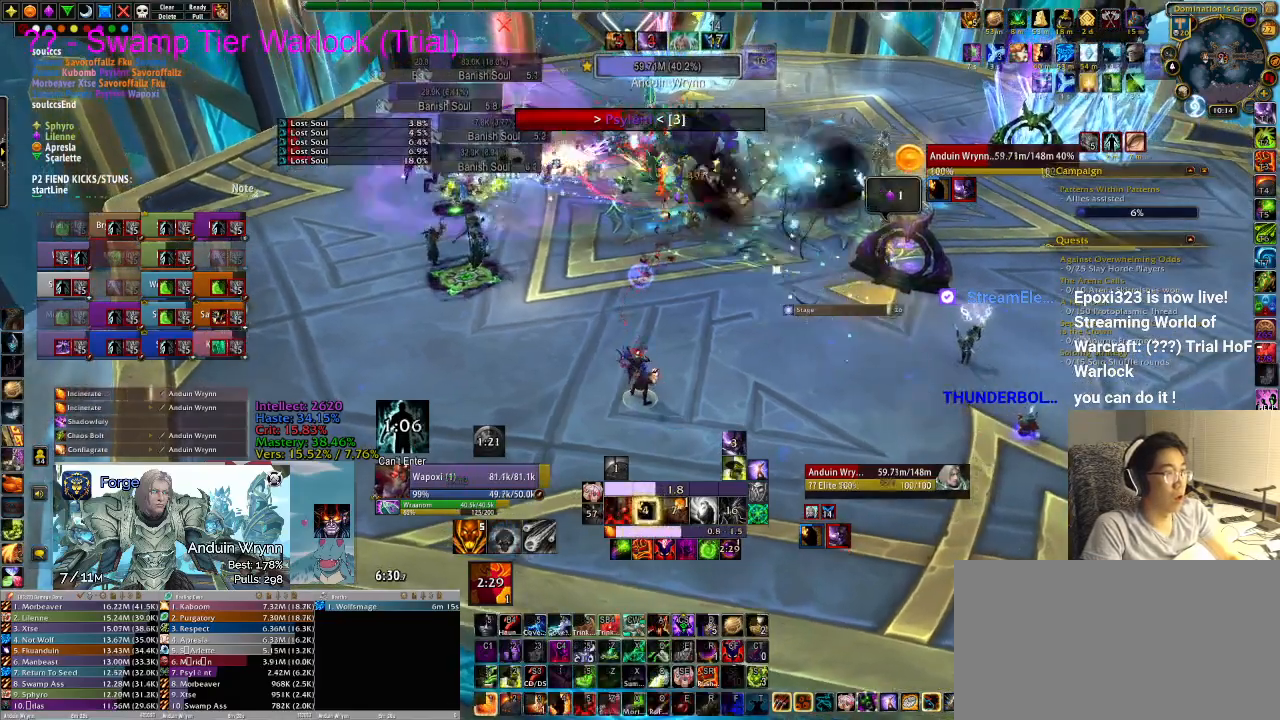
{"keys": ["3"], "events": [[333, "3", "down"], [367, "3", "up"], [417, "3", "down"]]}
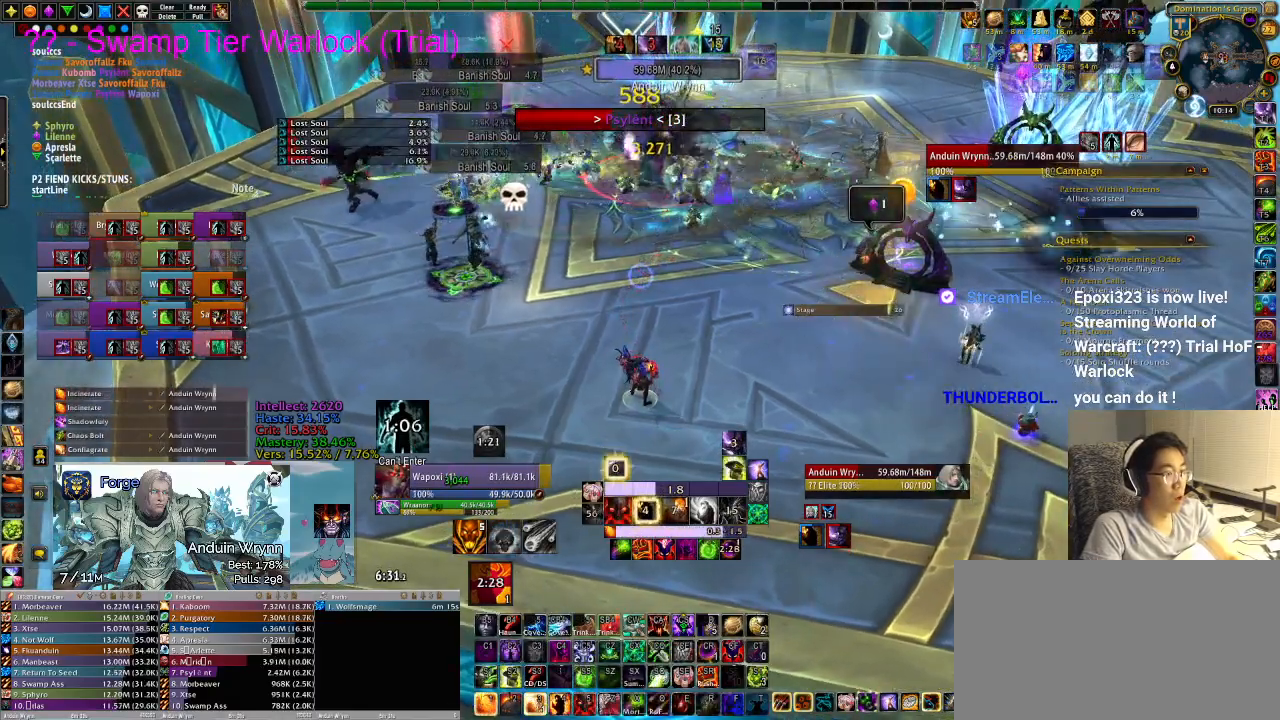
{"keys": [], "events": [[17, "3", "up"]]}
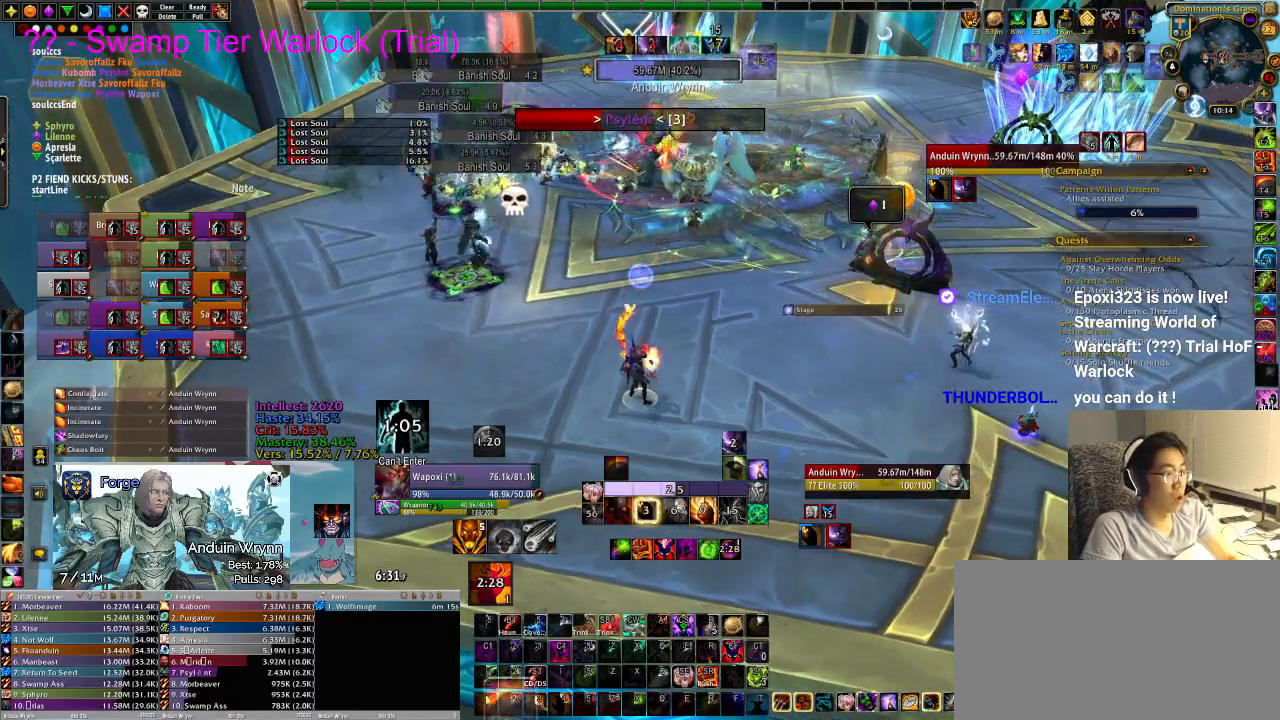
{"keys": ["2"], "events": [[17, "w", "down"], [300, "w", "up"], [433, "2", "down"]]}
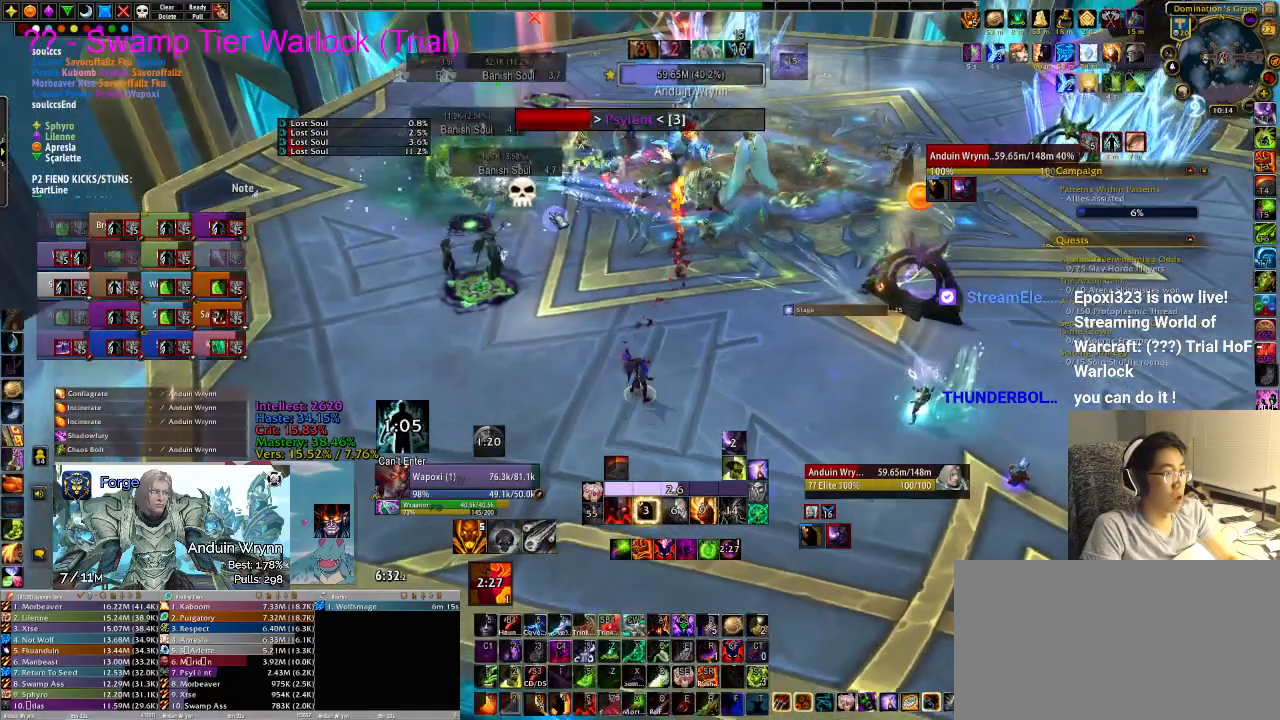
{"keys": [], "events": [[33, "2", "up"]]}
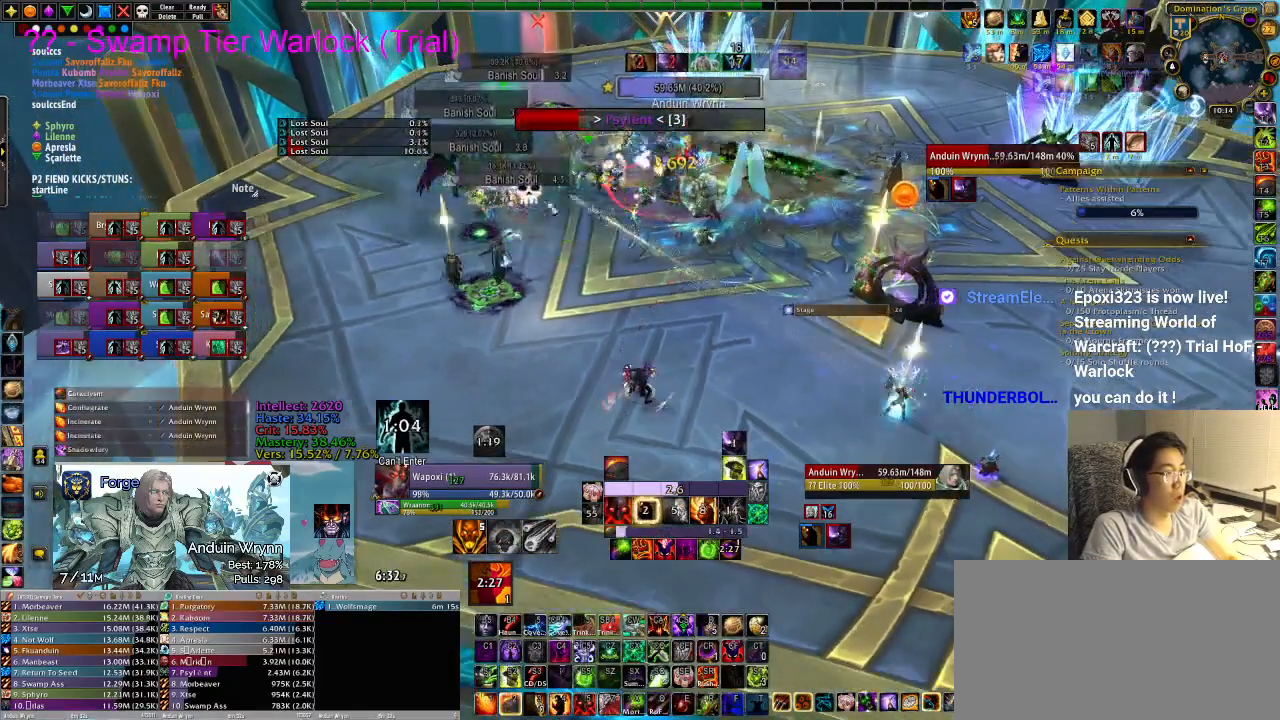
{"keys": [], "events": []}
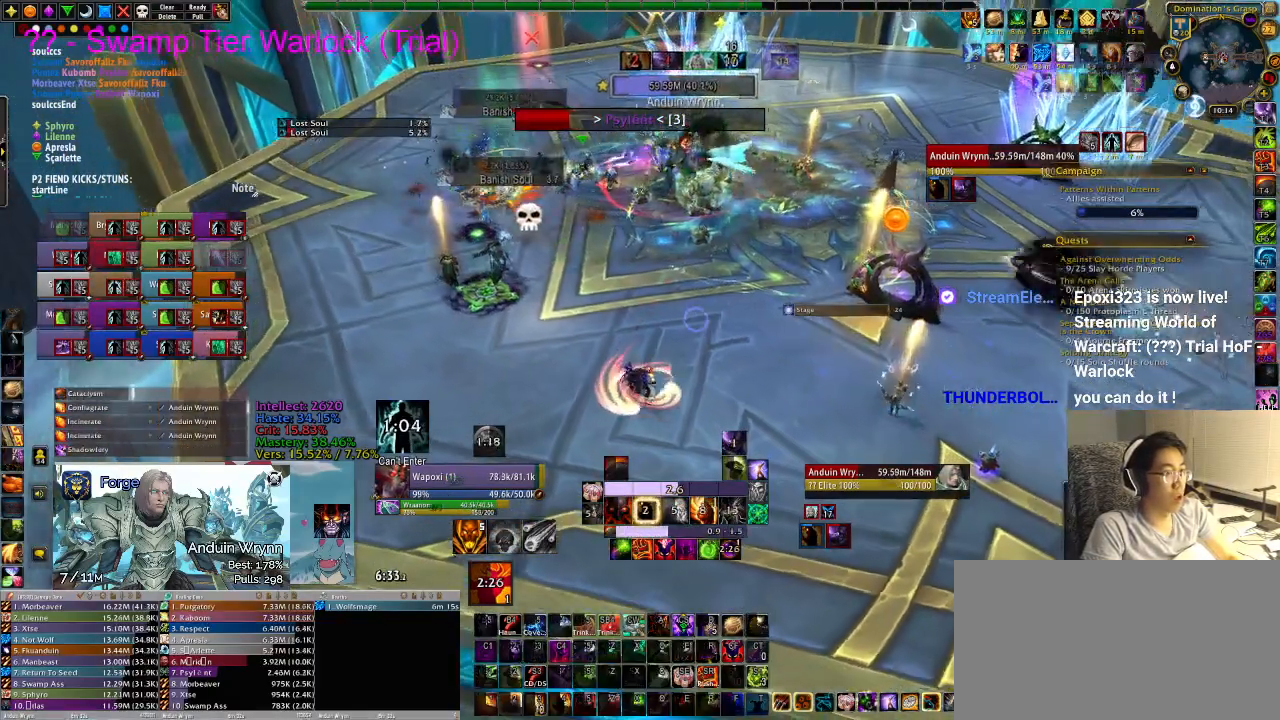
{"keys": ["r"], "events": [[267, "r", "down"], [317, "r", "up"], [417, "r", "down"], [450, "r", "up"], [500, "r", "down"]]}
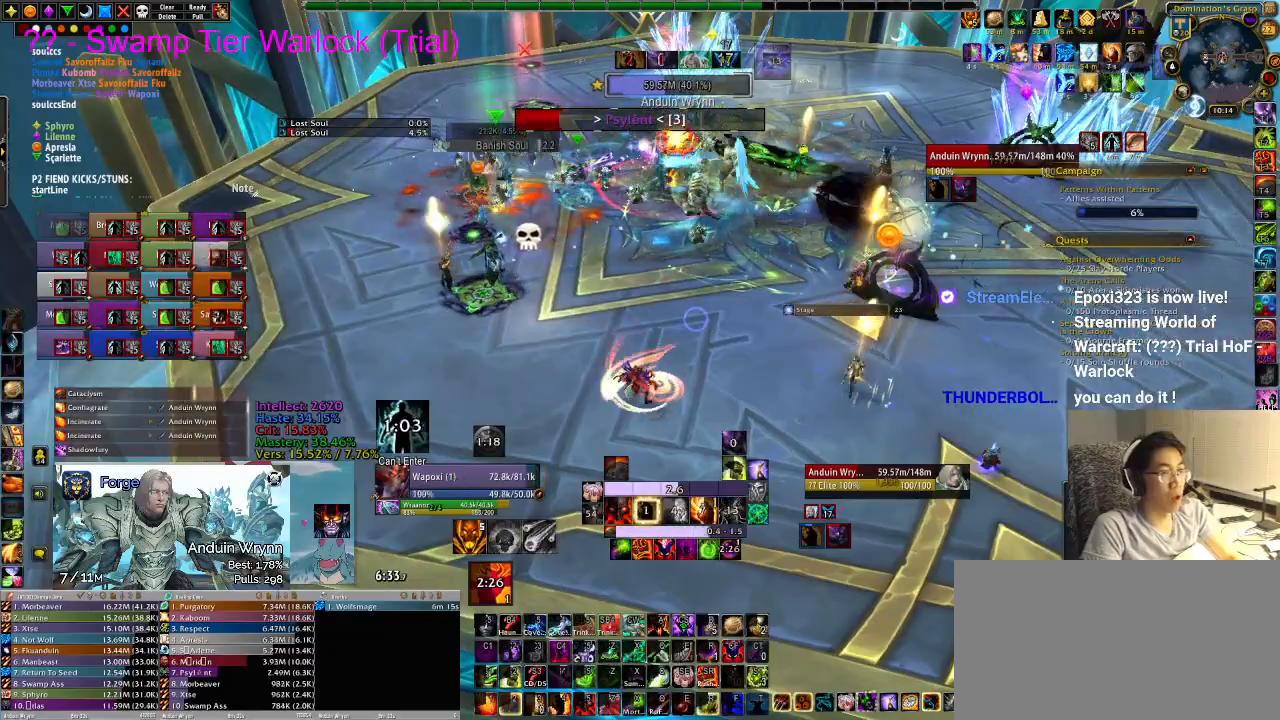
{"keys": [], "events": [[100, "r", "up"], [133, "r", "down"], [233, "r", "up"], [283, "r", "down"], [367, "r", "up"], [417, "r", "down"], [450, "r", "up"]]}
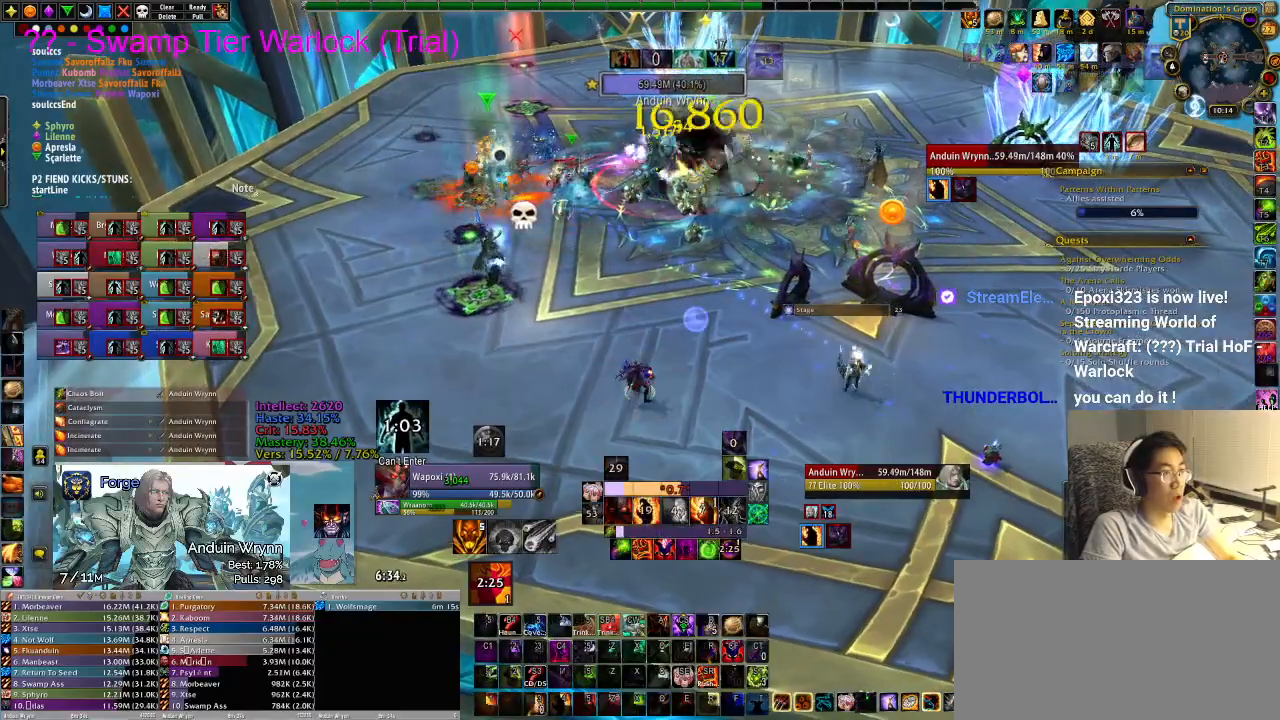
{"keys": [], "events": [[50, "r", "down"], [100, "r", "up"], [150, "r", "down"], [233, "r", "up"], [283, "r", "down"], [383, "r", "up"]]}
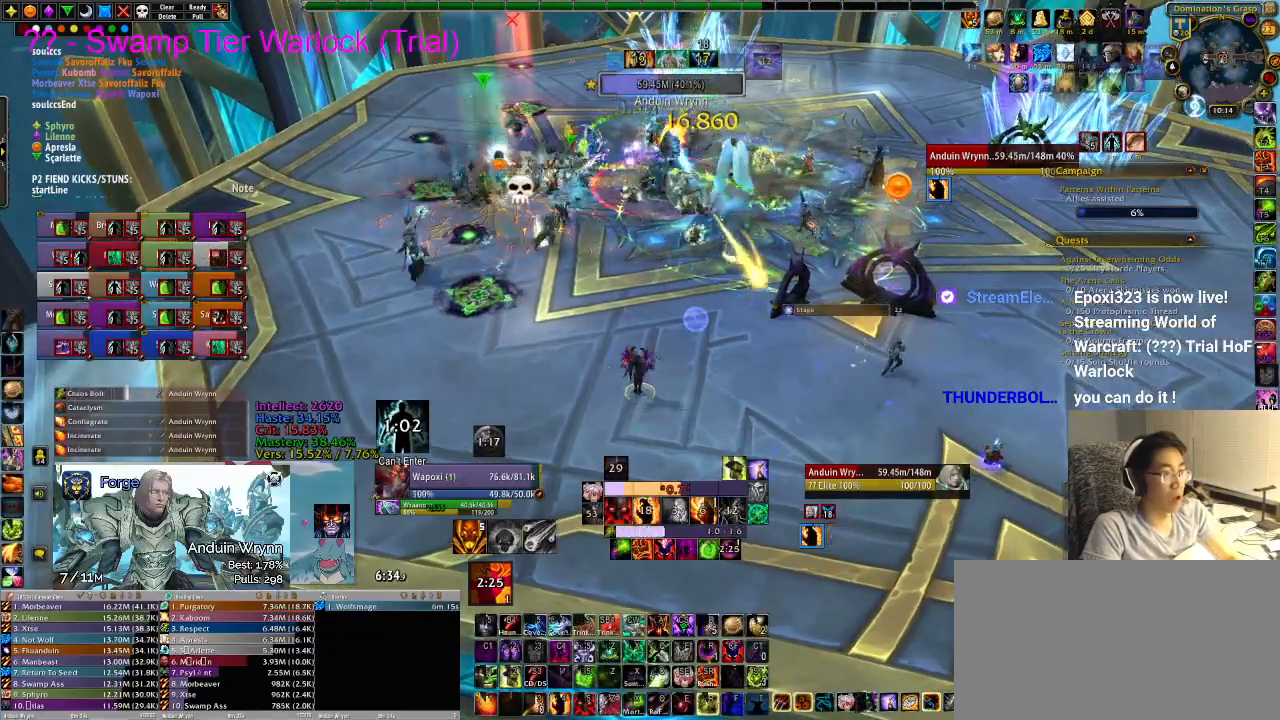
{"keys": [], "events": []}
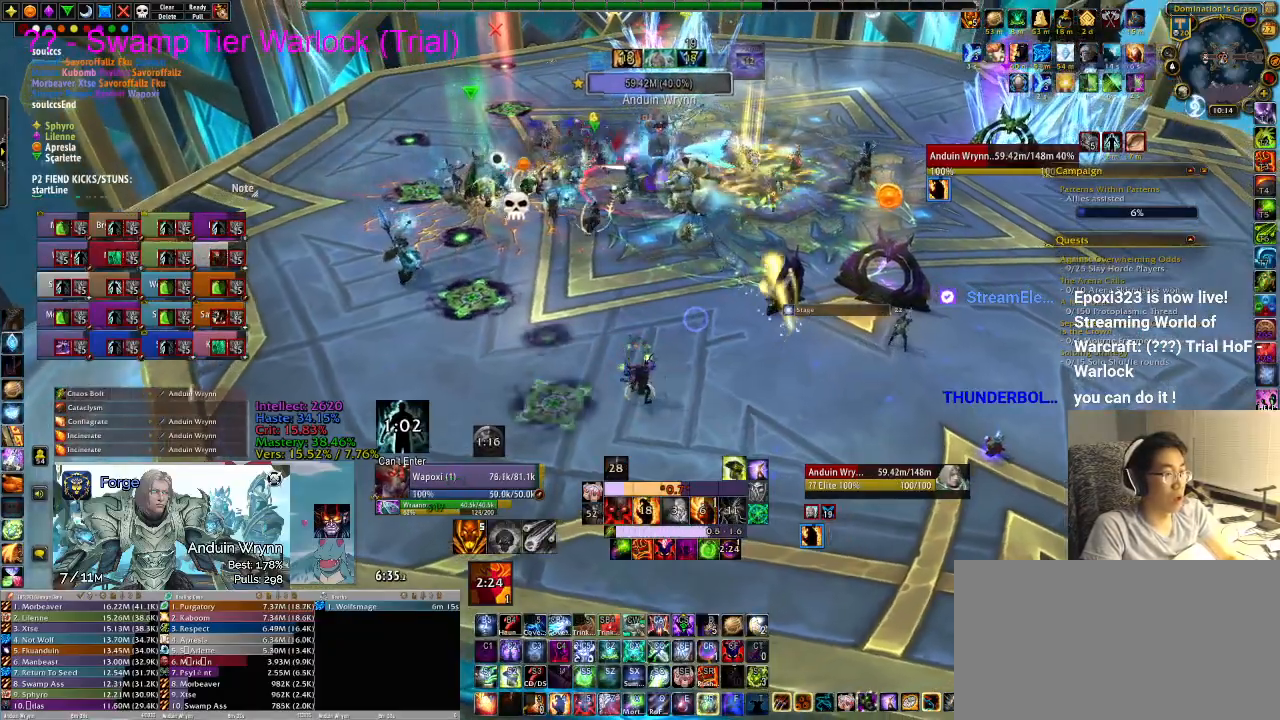
{"keys": [], "events": []}
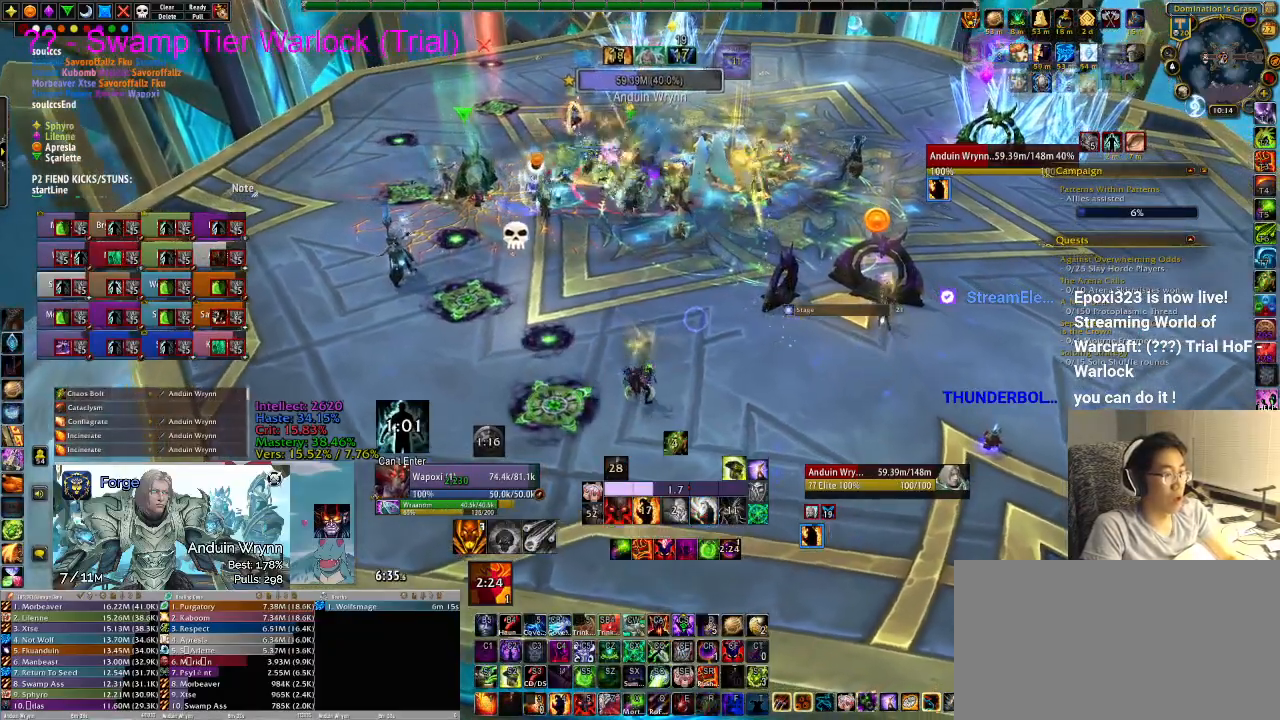
{"keys": ["w"], "events": [[33, "w", "down"]]}
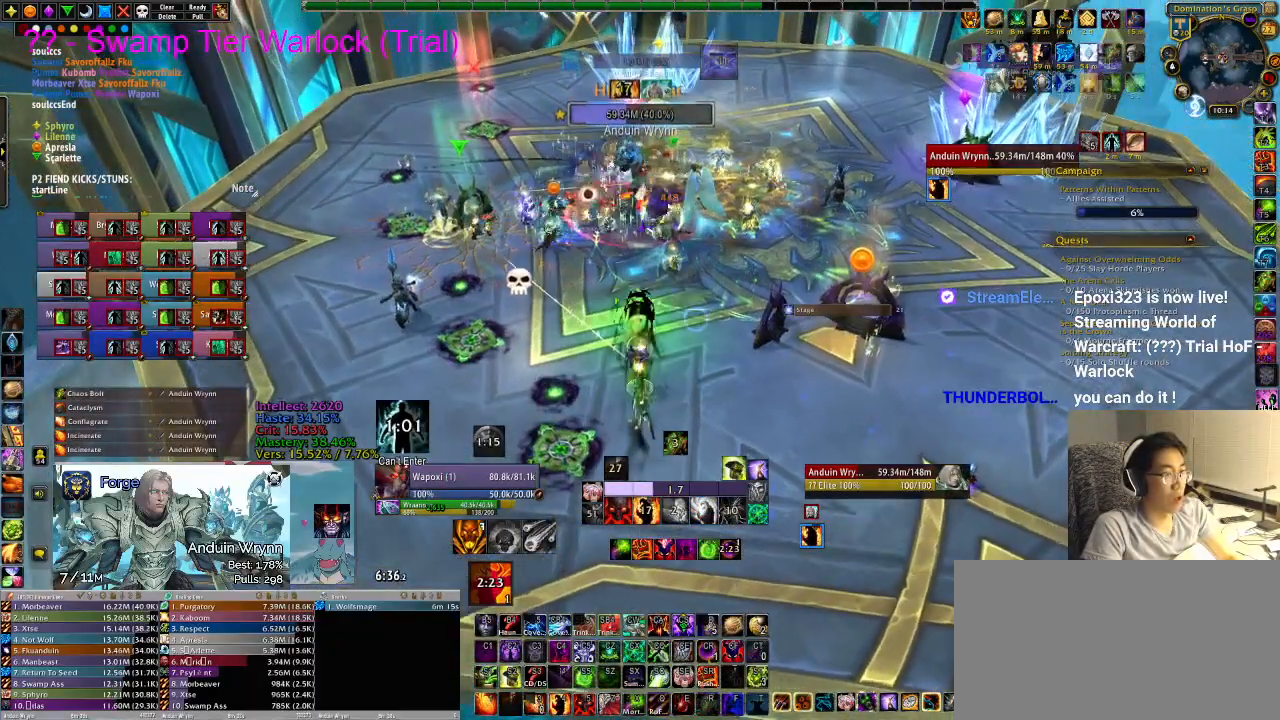
{"keys": ["w"], "events": []}
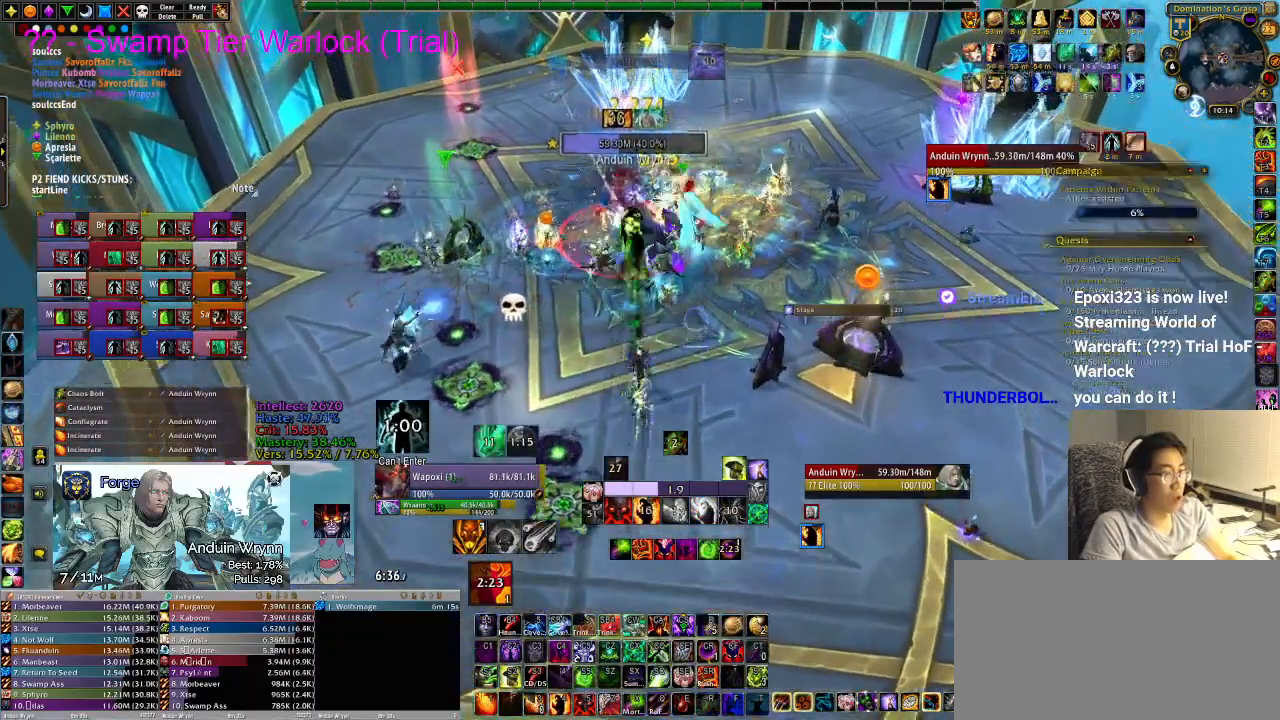
{"keys": ["w"], "events": []}
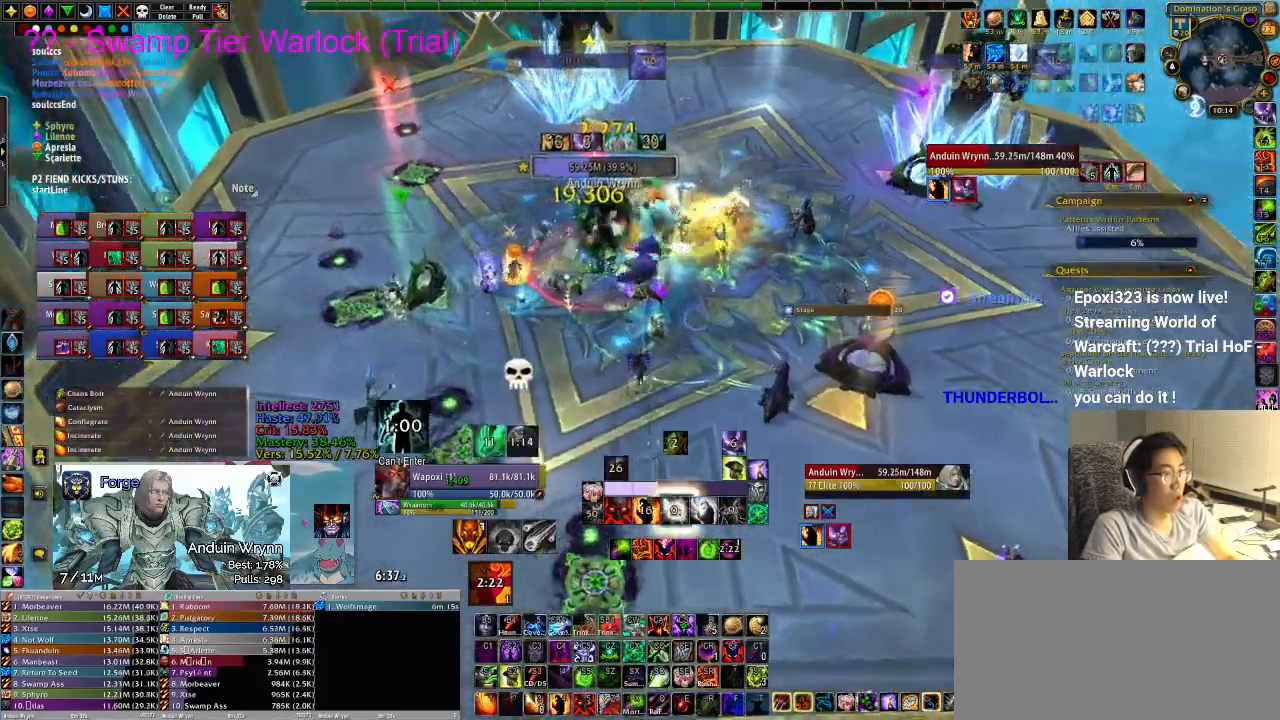
{"keys": ["w"], "events": []}